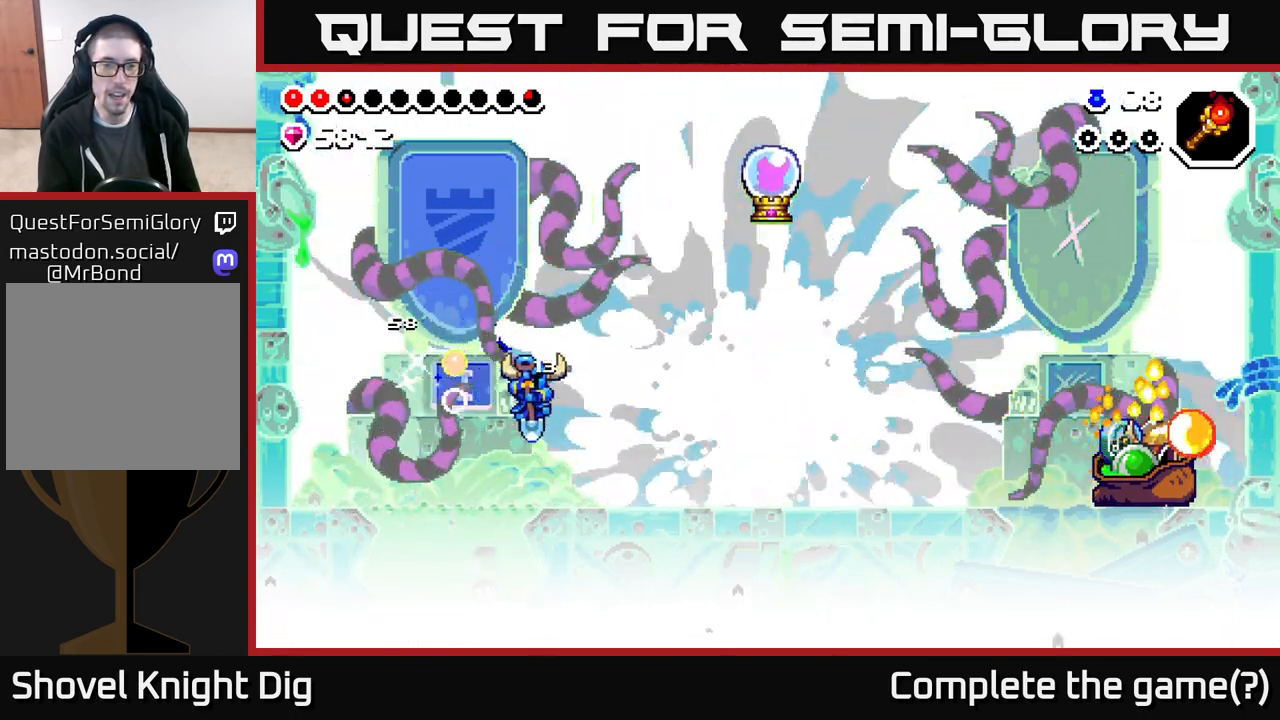
Gameplay with a controller (Xbox layout); each line is a JSON object with the inputs held at the frame after it. "events" lists button and stick changes between this image and that frame as [ms after this image, input, new state], when the widget could be followed in between.
{"buttons": ["A", "DPAD_RIGHT"], "left_stick": "center", "right_stick": "center", "events": [[183, "A", "down"], [283, "X", "down"], [433, "X", "up"]]}
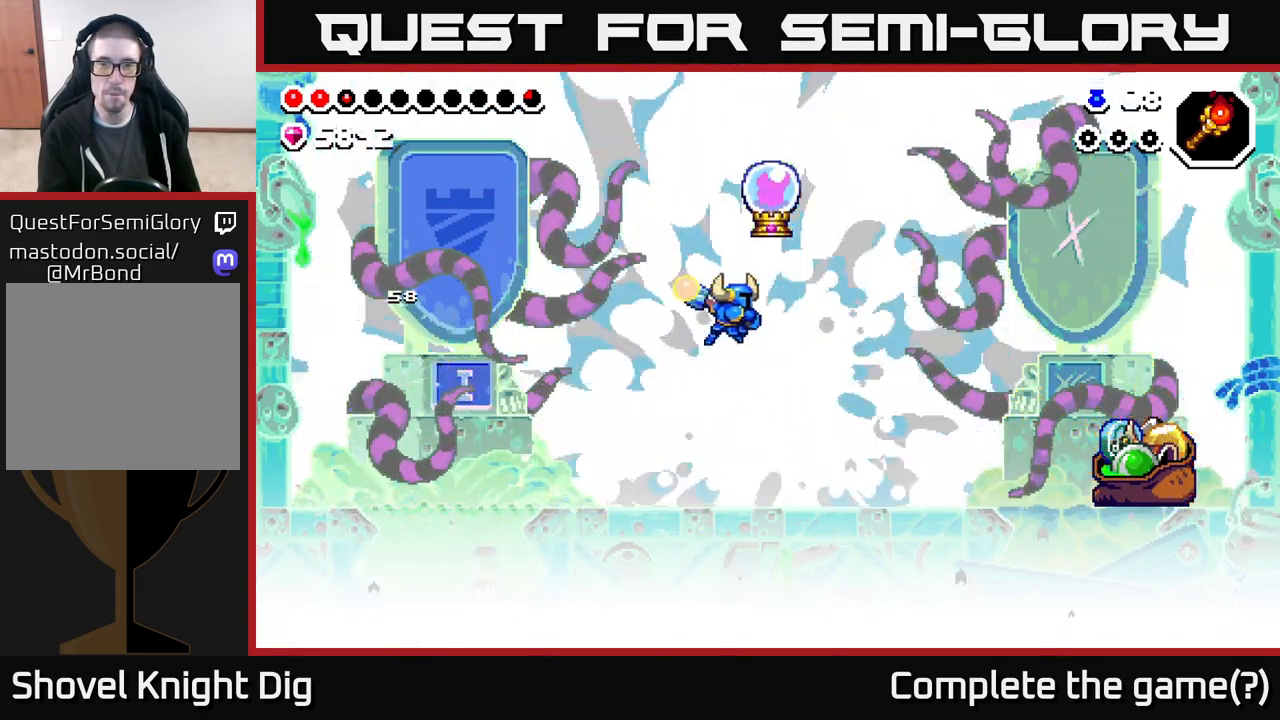
{"buttons": ["DPAD_RIGHT"], "left_stick": "center", "right_stick": "center", "events": [[17, "A", "up"], [383, "A", "down"], [433, "X", "down"], [483, "A", "up"], [500, "X", "up"]]}
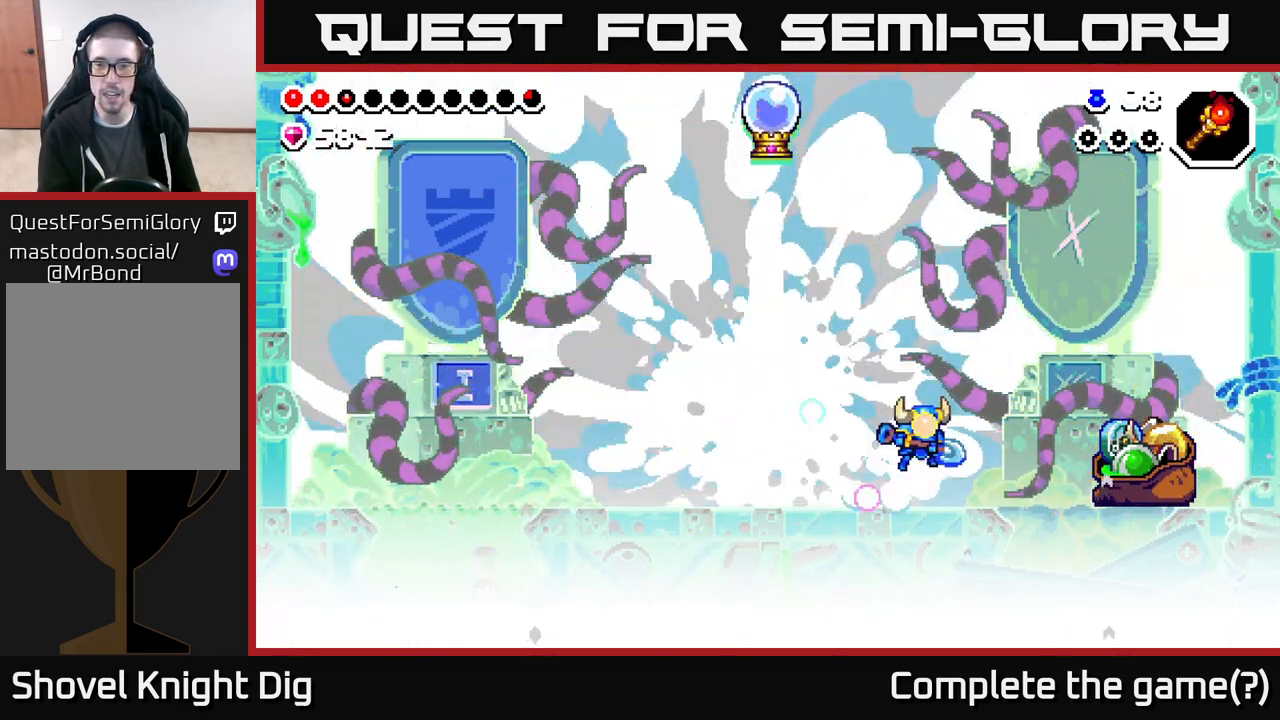
{"buttons": ["A", "X", "DPAD_RIGHT"], "left_stick": "center", "right_stick": "center", "events": [[433, "A", "down"], [483, "X", "down"]]}
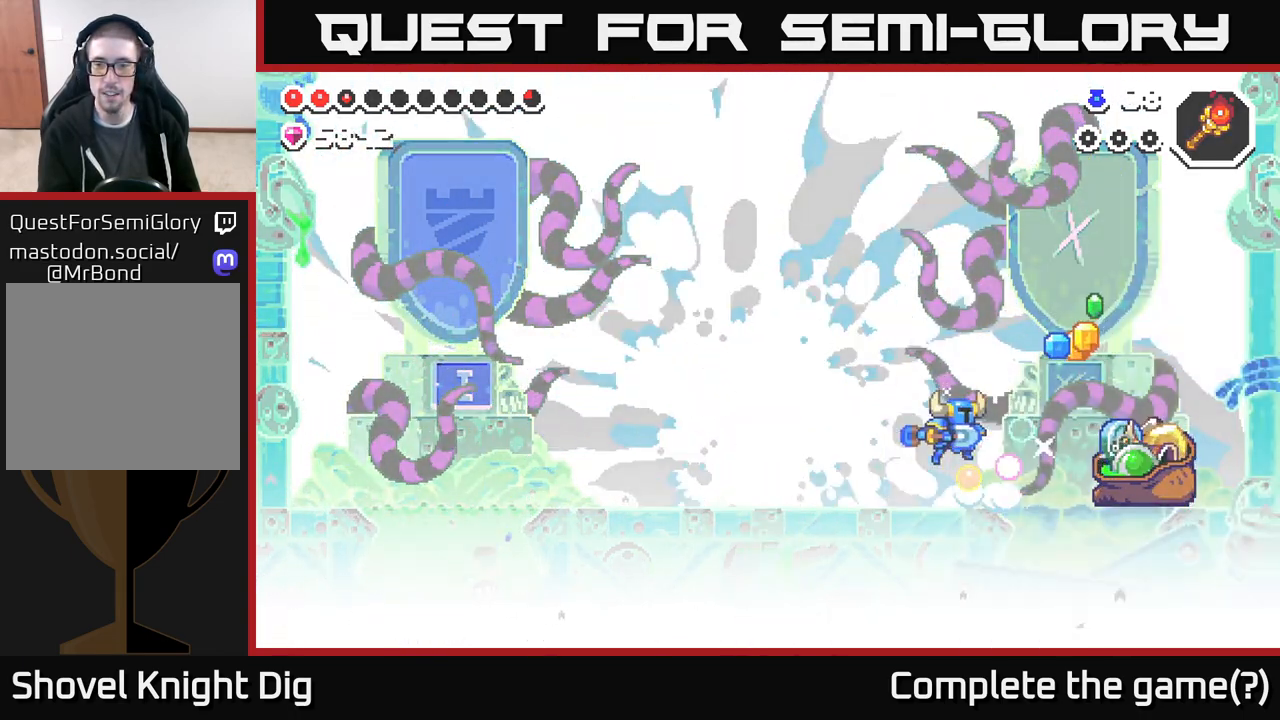
{"buttons": ["DPAD_RIGHT"], "left_stick": "center", "right_stick": "center", "events": [[67, "A", "up"], [100, "X", "up"]]}
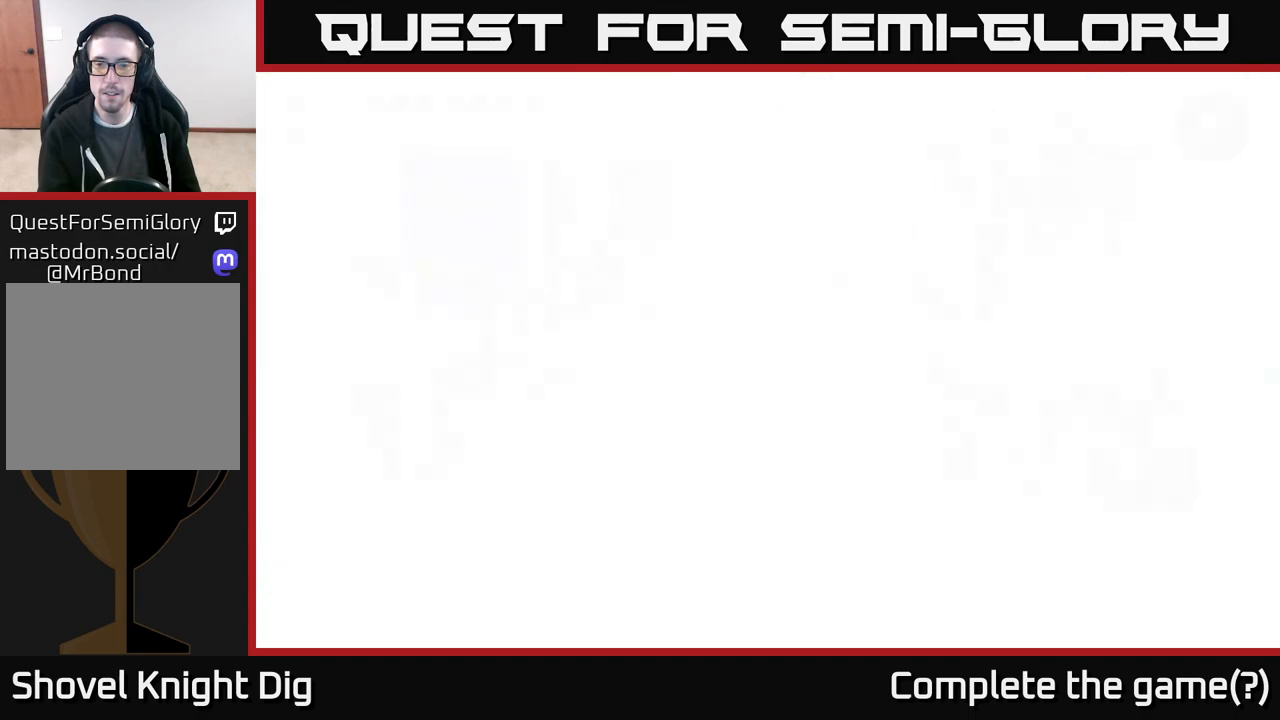
{"buttons": ["DPAD_RIGHT"], "left_stick": "center", "right_stick": "center", "events": [[100, "A", "down"], [200, "X", "down"], [267, "A", "up"], [317, "X", "up"]]}
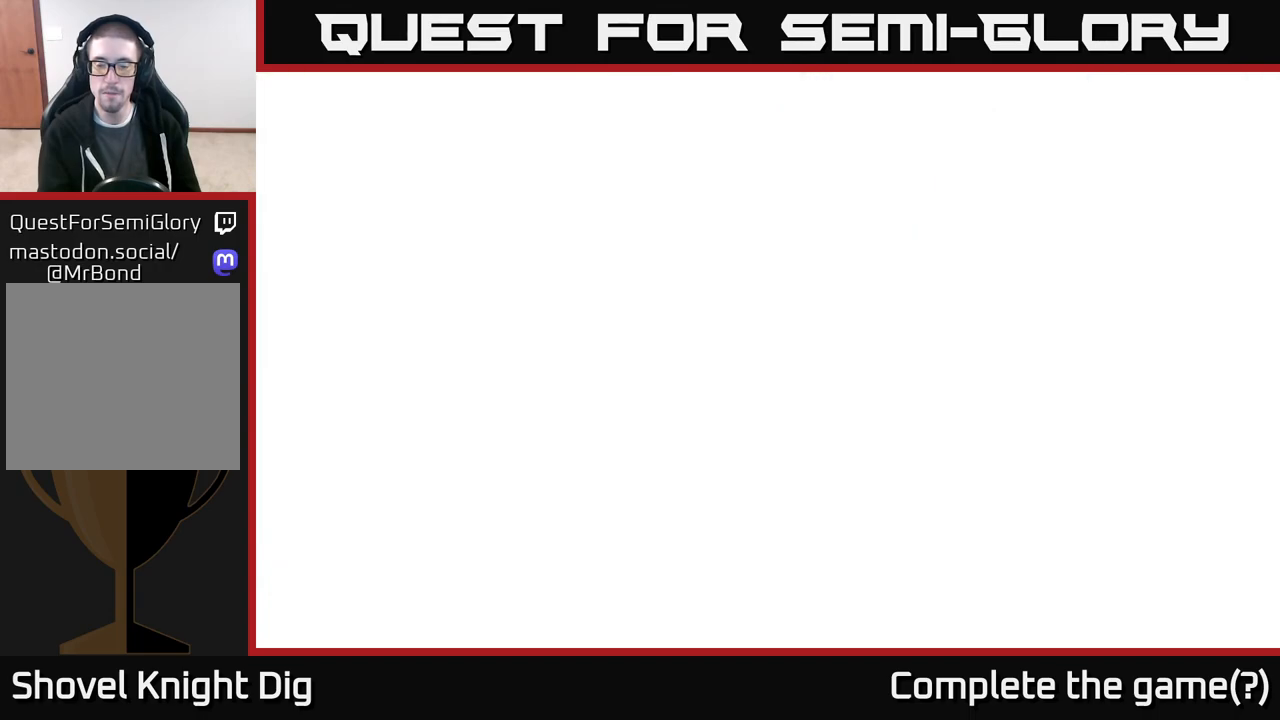
{"buttons": [], "left_stick": "center", "right_stick": "center", "events": [[33, "X", "down"], [117, "X", "up"], [250, "DPAD_RIGHT", "up"]]}
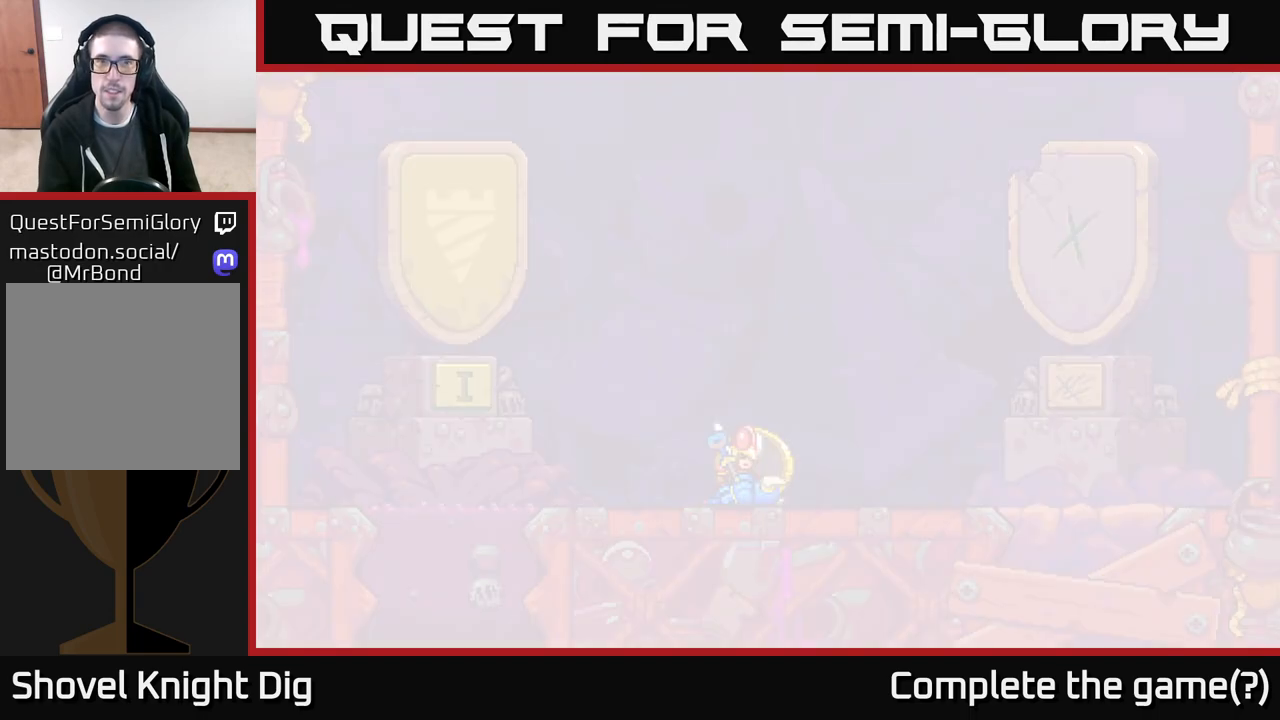
{"buttons": [], "left_stick": "center", "right_stick": "center", "events": []}
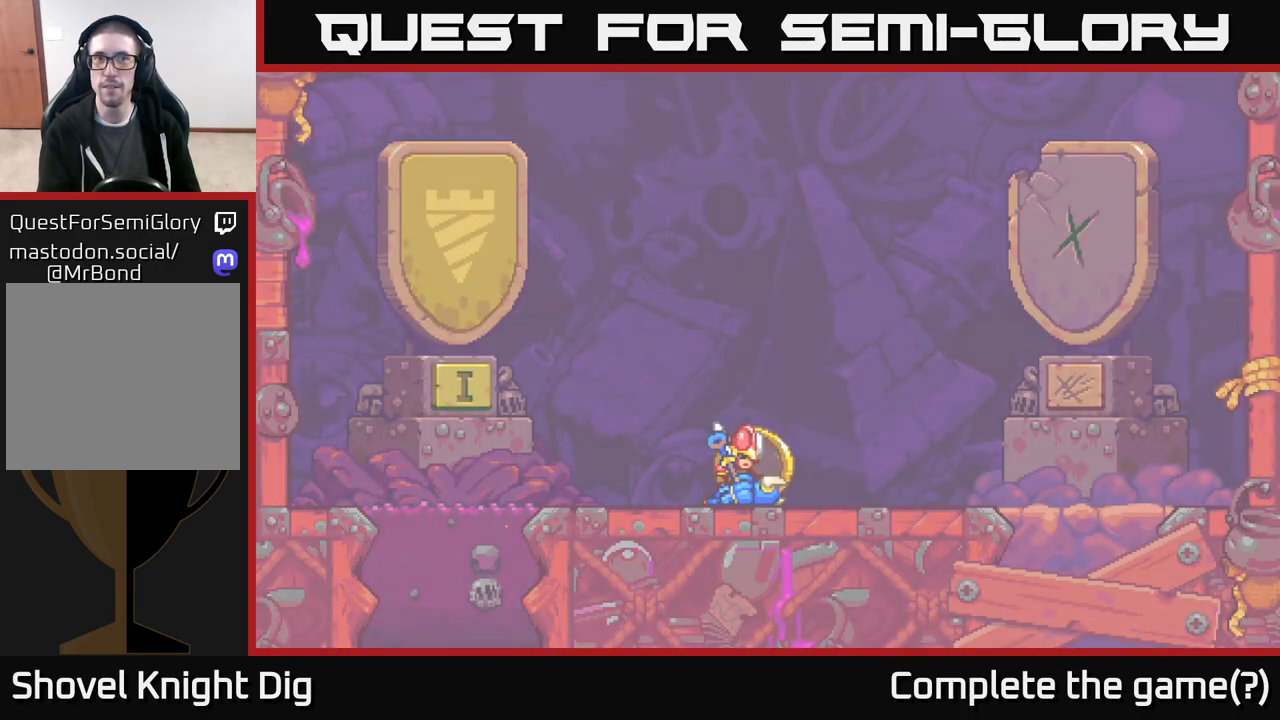
{"buttons": ["DPAD_LEFT"], "left_stick": "center", "right_stick": "center", "events": [[183, "DPAD_RIGHT", "down"], [283, "DPAD_RIGHT", "up"], [367, "DPAD_LEFT", "down"]]}
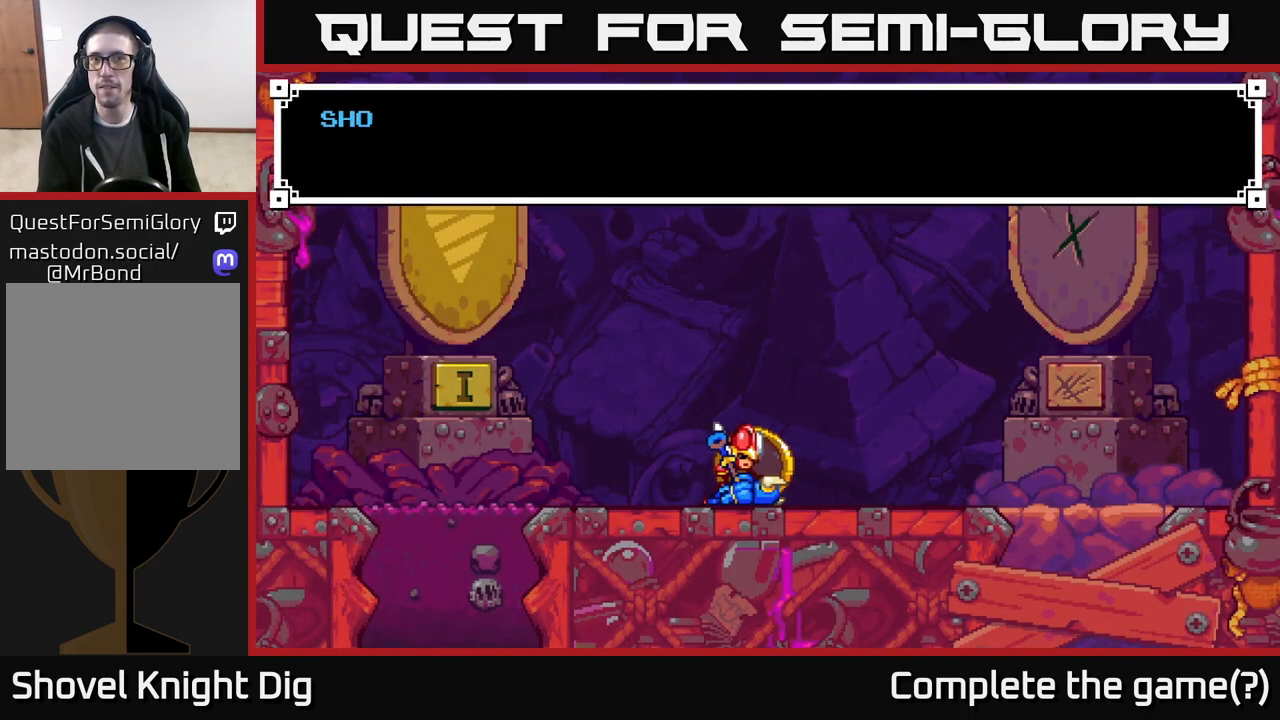
{"buttons": [], "left_stick": "center", "right_stick": "center", "events": [[33, "DPAD_LEFT", "up"]]}
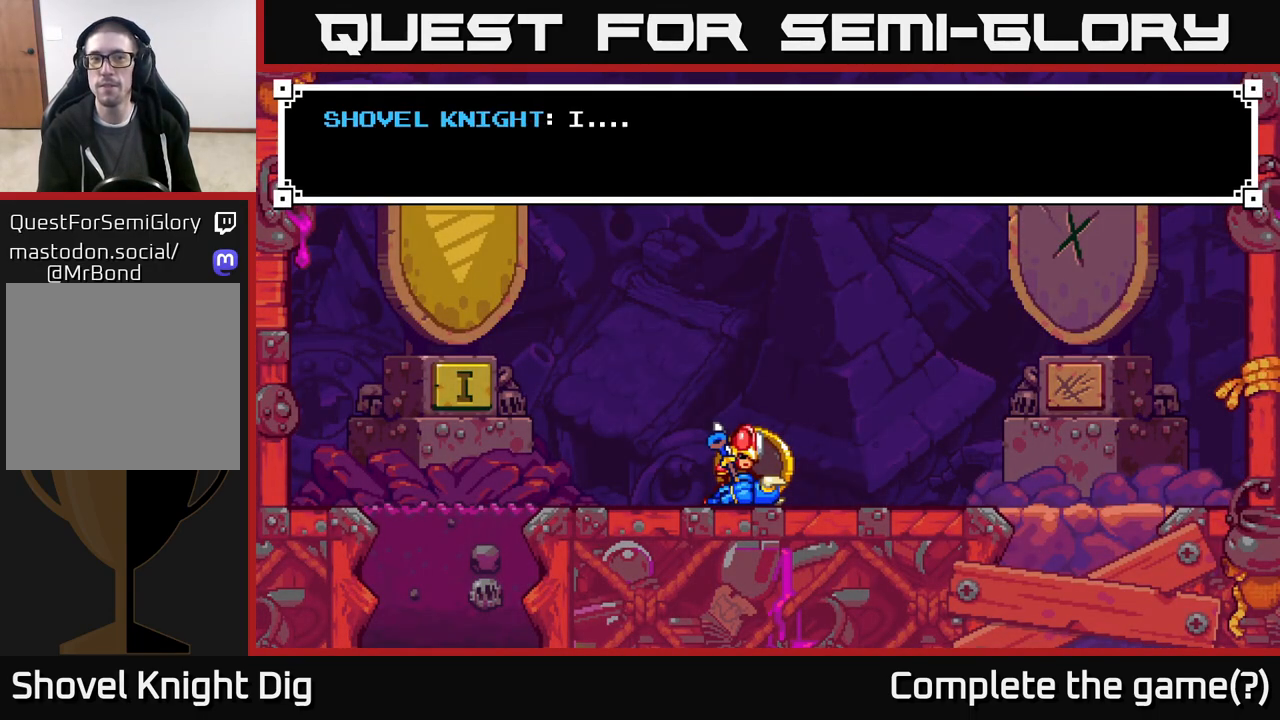
{"buttons": [], "left_stick": "center", "right_stick": "center", "events": [[17, "A", "down"], [250, "A", "up"]]}
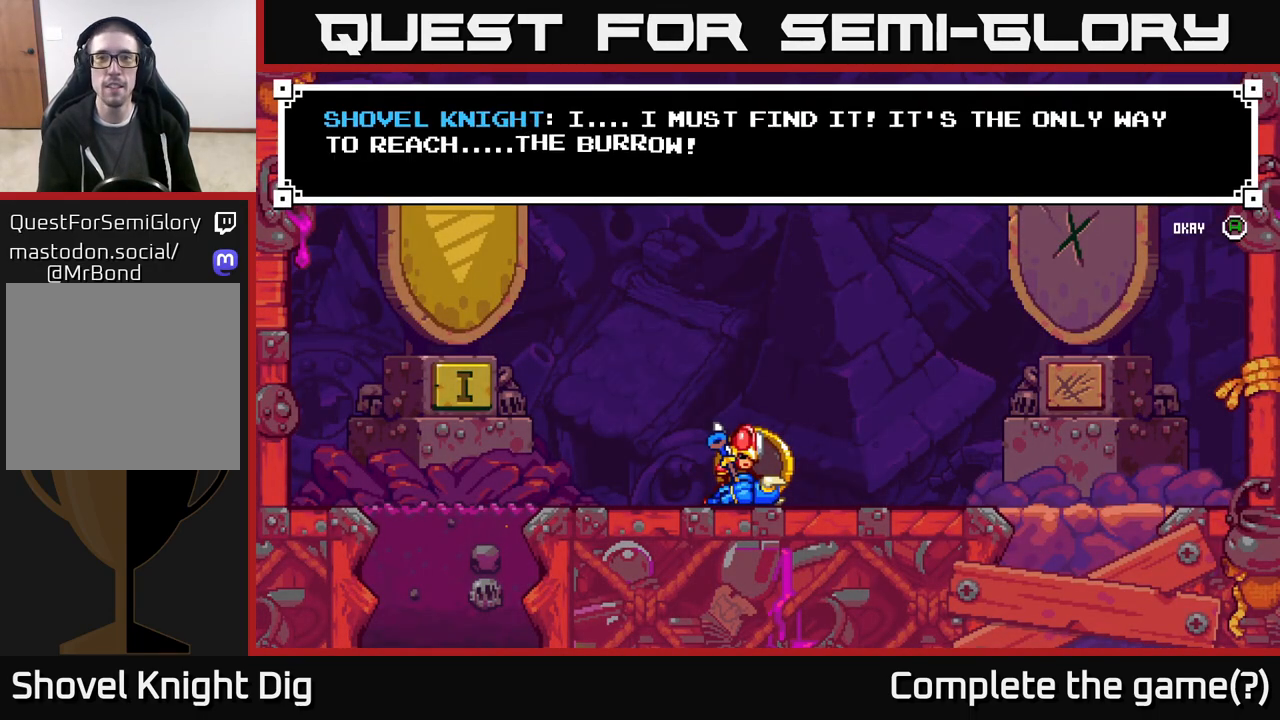
{"buttons": [], "left_stick": "center", "right_stick": "center", "events": [[217, "A", "down"], [333, "A", "up"], [417, "A", "down"], [483, "A", "up"]]}
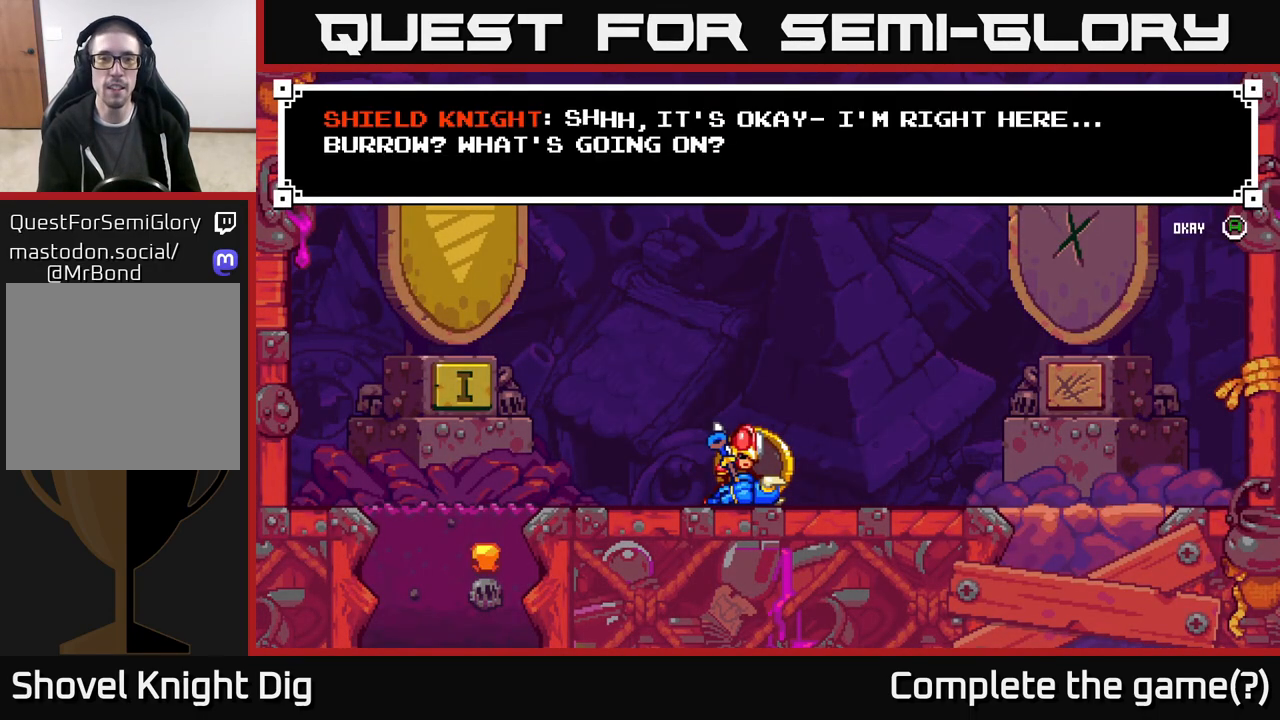
{"buttons": [], "left_stick": "center", "right_stick": "center", "events": [[67, "A", "down"], [133, "A", "up"], [217, "A", "down"], [283, "A", "up"], [350, "A", "down"], [433, "A", "up"]]}
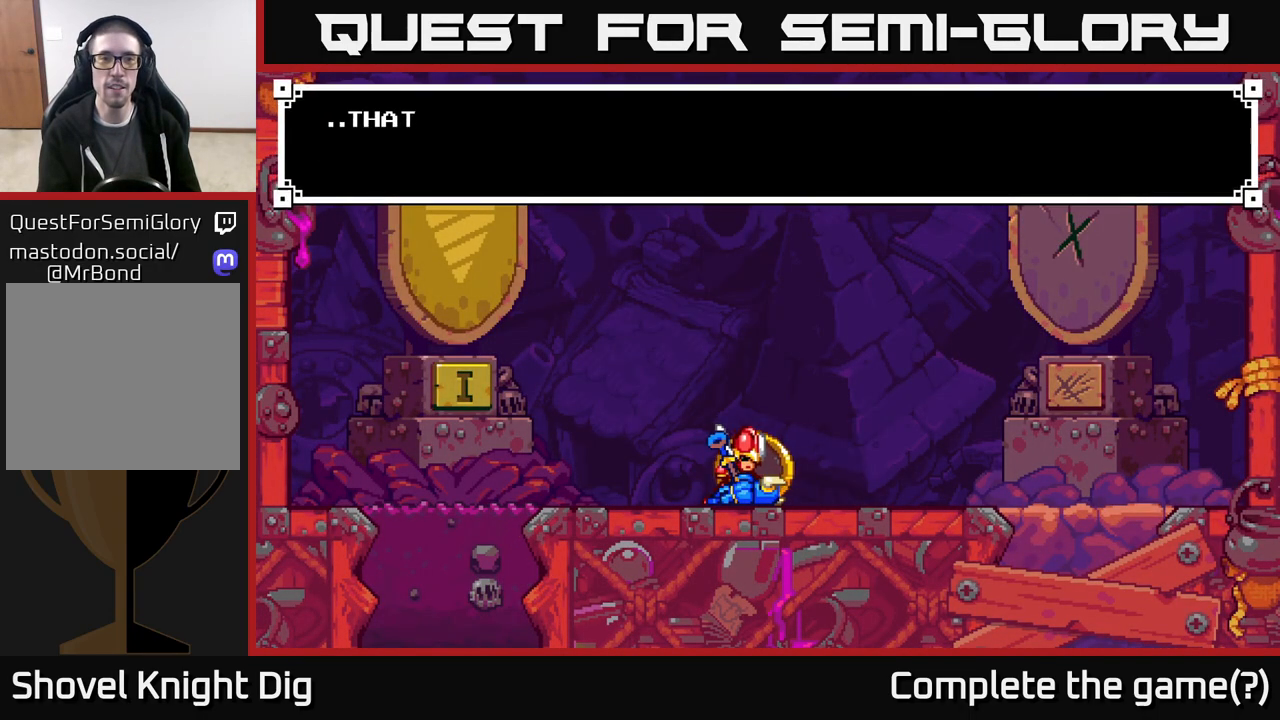
{"buttons": [], "left_stick": "center", "right_stick": "center", "events": [[50, "A", "down"], [117, "A", "up"], [233, "A", "down"], [317, "A", "up"]]}
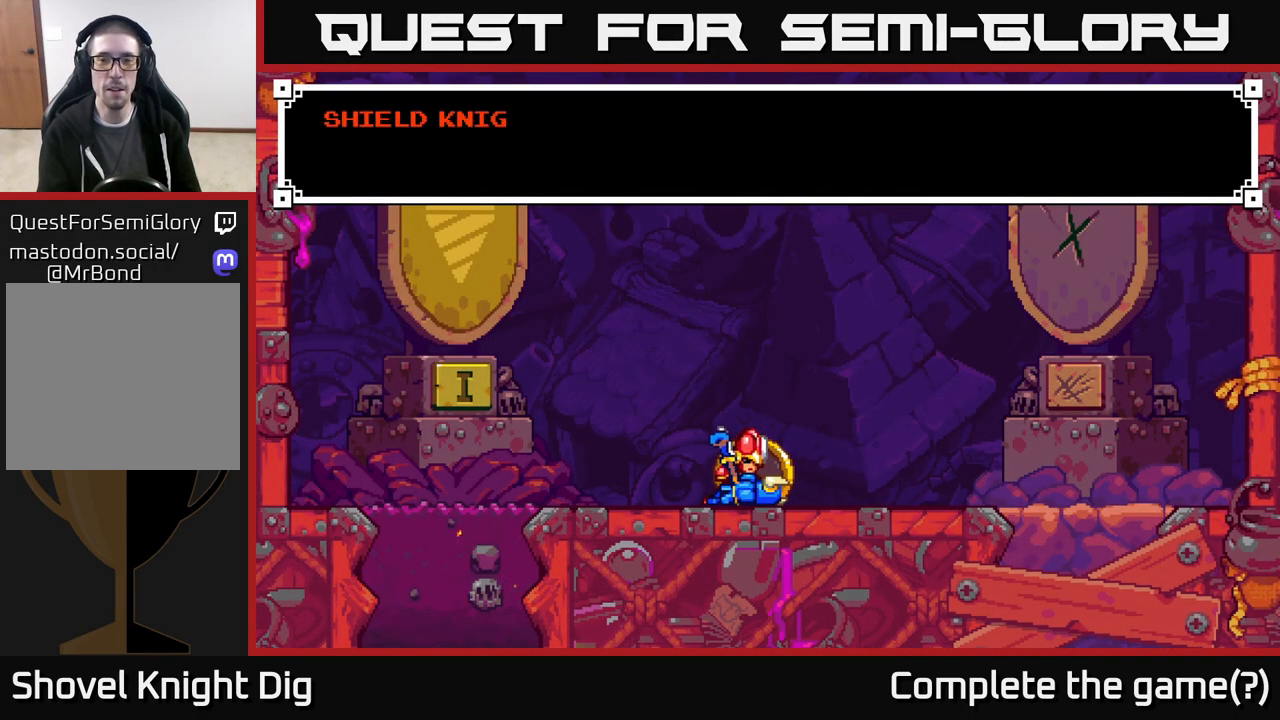
{"buttons": [], "left_stick": "center", "right_stick": "center", "events": [[33, "A", "down"], [100, "A", "up"]]}
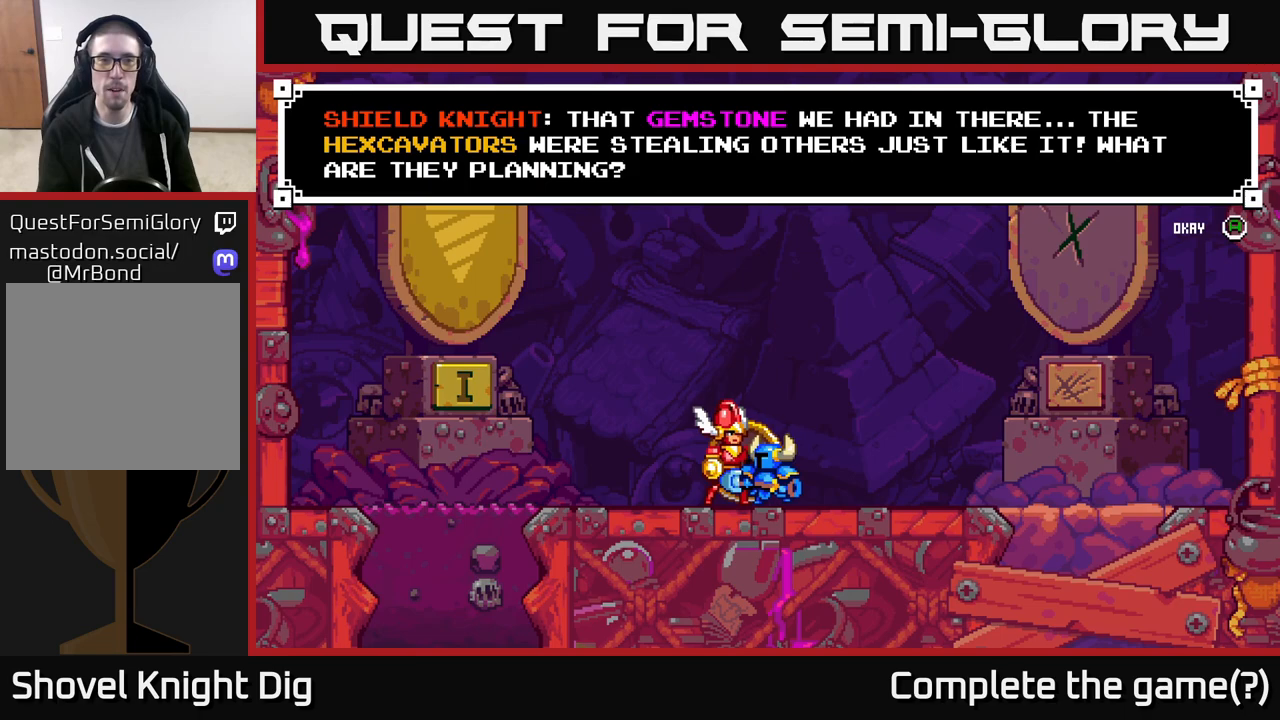
{"buttons": [], "left_stick": "center", "right_stick": "center", "events": [[50, "A", "down"], [133, "A", "up"], [283, "A", "down"], [433, "A", "up"]]}
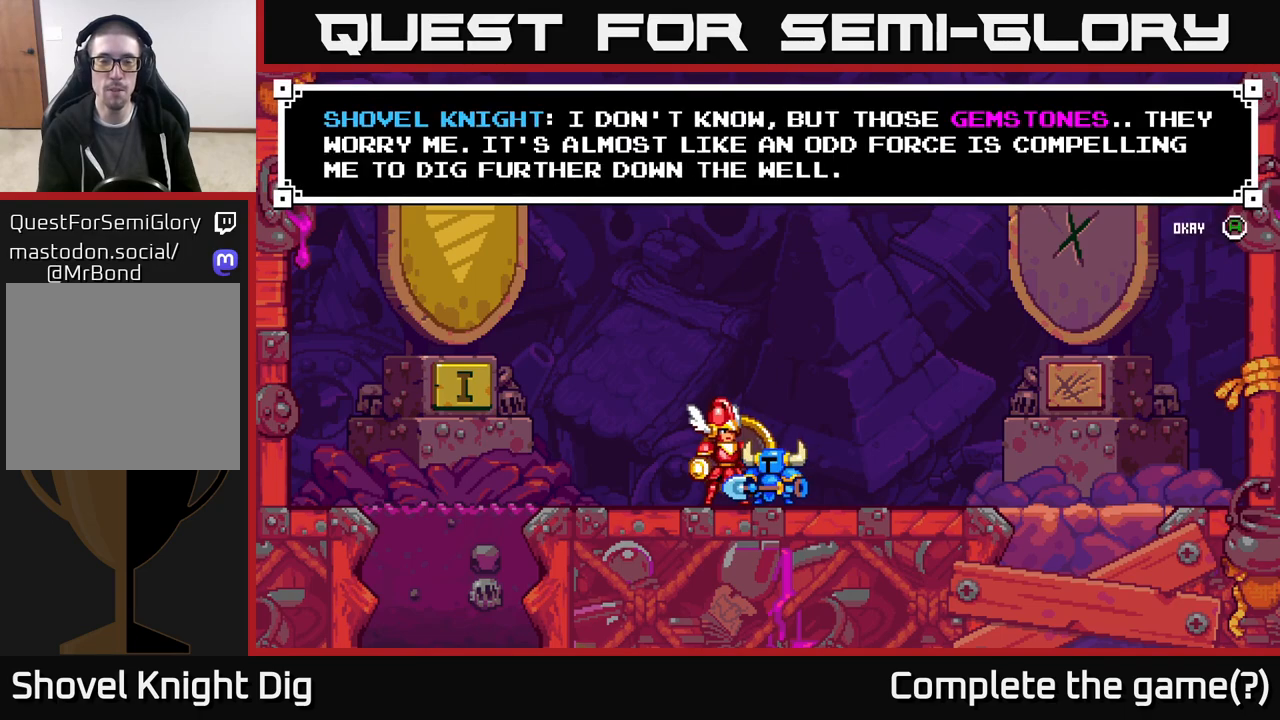
{"buttons": ["DPAD_LEFT"], "left_stick": "center", "right_stick": "center", "events": [[67, "DPAD_LEFT", "down"], [83, "A", "down"], [200, "DPAD_LEFT", "up"], [250, "A", "up"], [367, "A", "down"], [367, "DPAD_LEFT", "down"], [500, "A", "up"]]}
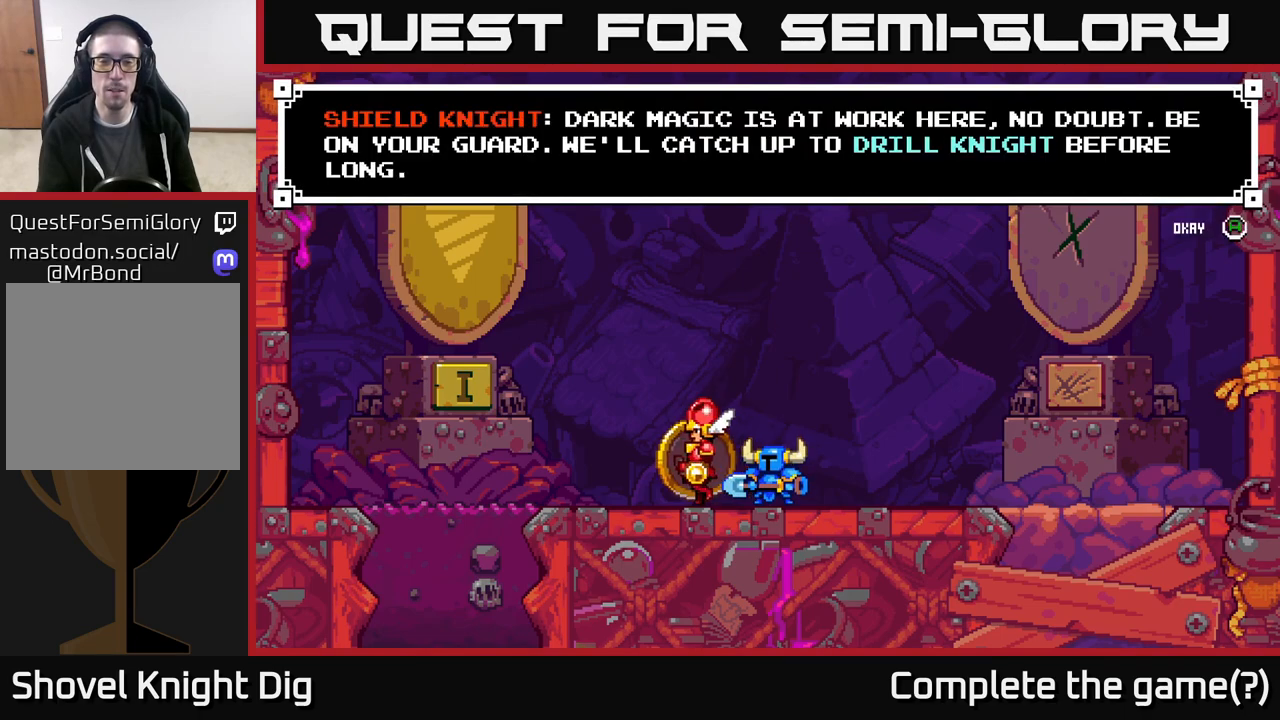
{"buttons": [], "left_stick": "center", "right_stick": "center", "events": [[83, "A", "down"], [233, "A", "up"], [317, "A", "down"], [417, "DPAD_LEFT", "up"], [467, "A", "up"]]}
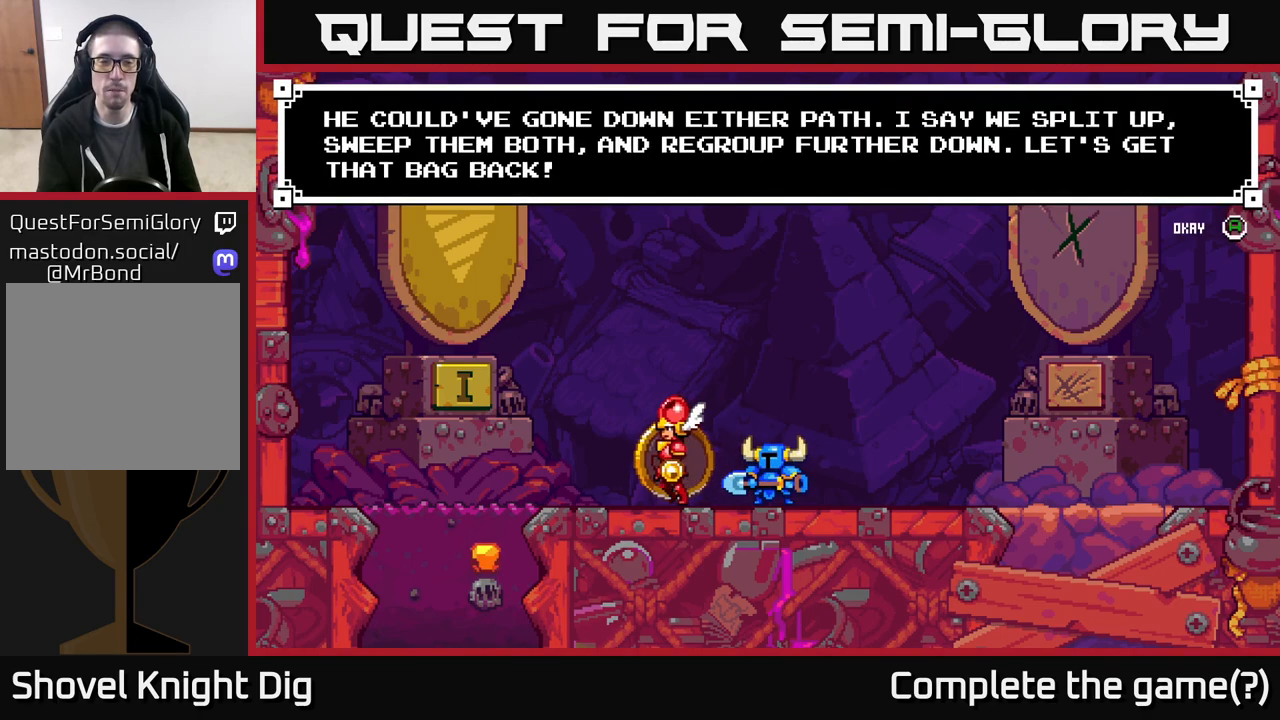
{"buttons": ["A", "DPAD_LEFT"], "left_stick": "center", "right_stick": "center", "events": [[33, "A", "down"], [200, "A", "up"], [217, "DPAD_LEFT", "down"], [500, "A", "down"]]}
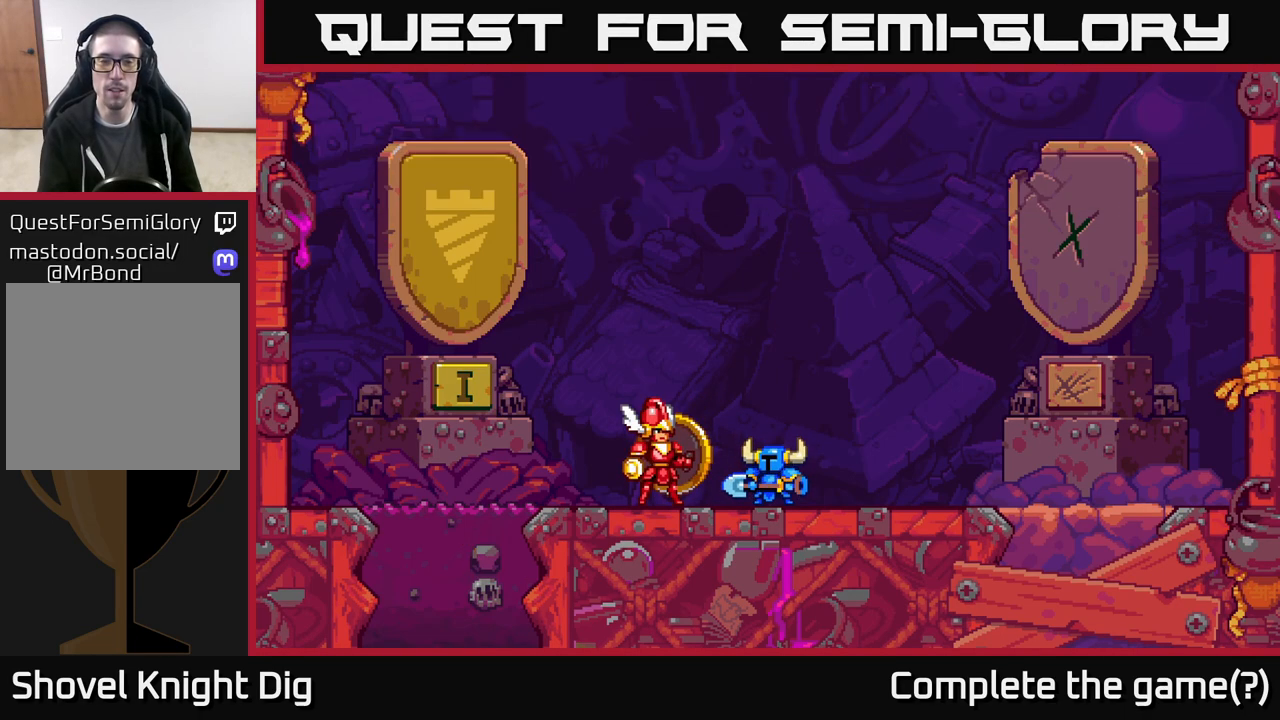
{"buttons": ["DPAD_LEFT"], "left_stick": "center", "right_stick": "center", "events": [[167, "A", "up"], [350, "A", "down"], [500, "A", "up"]]}
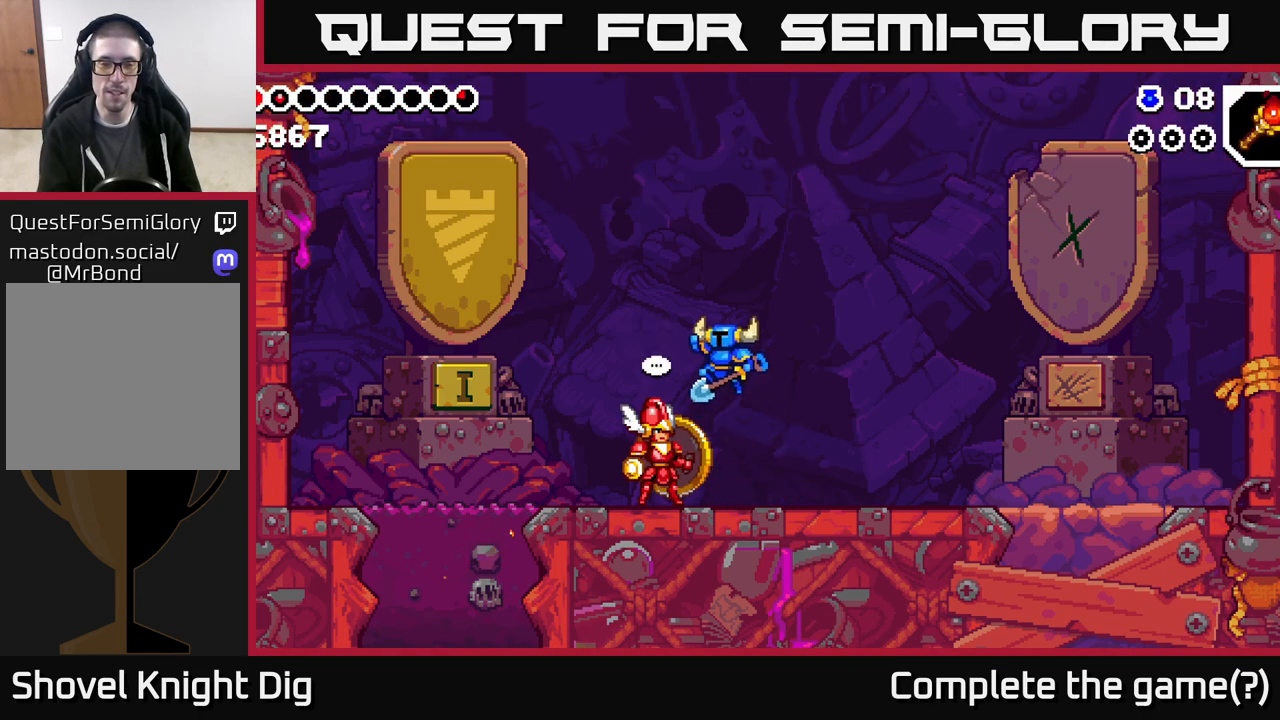
{"buttons": ["DPAD_LEFT"], "left_stick": "center", "right_stick": "center", "events": []}
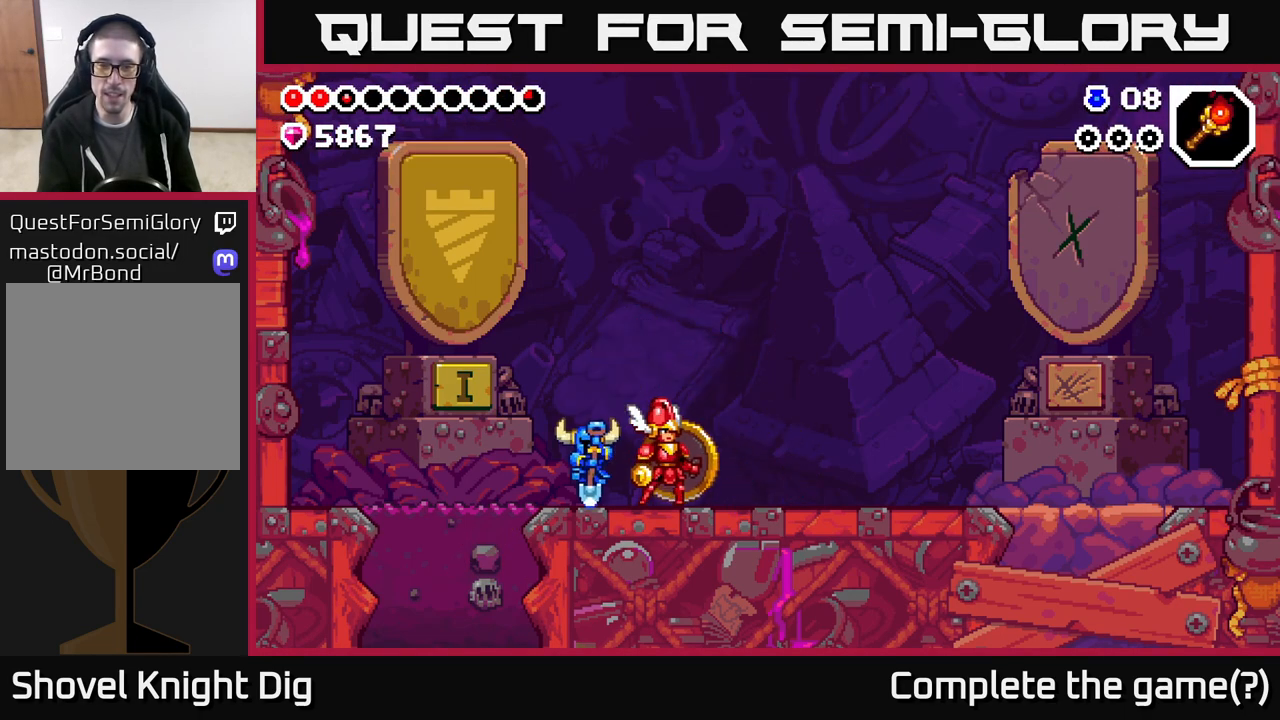
{"buttons": ["X", "DPAD_DOWN"], "left_stick": "center", "right_stick": "center", "events": [[450, "DPAD_DOWN", "down"], [467, "DPAD_LEFT", "up"], [500, "X", "down"]]}
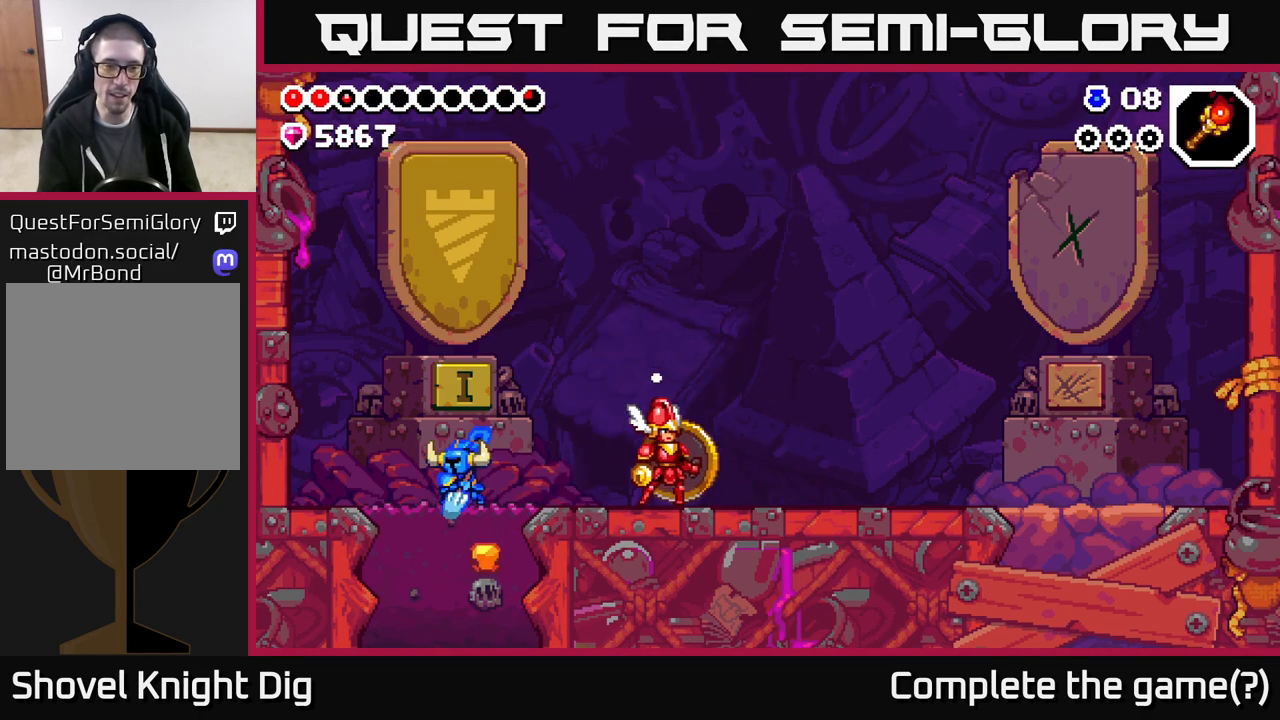
{"buttons": ["DPAD_DOWN"], "left_stick": "center", "right_stick": "center", "events": [[83, "X", "up"], [167, "X", "down"], [267, "X", "up"], [350, "X", "down"], [450, "X", "up"]]}
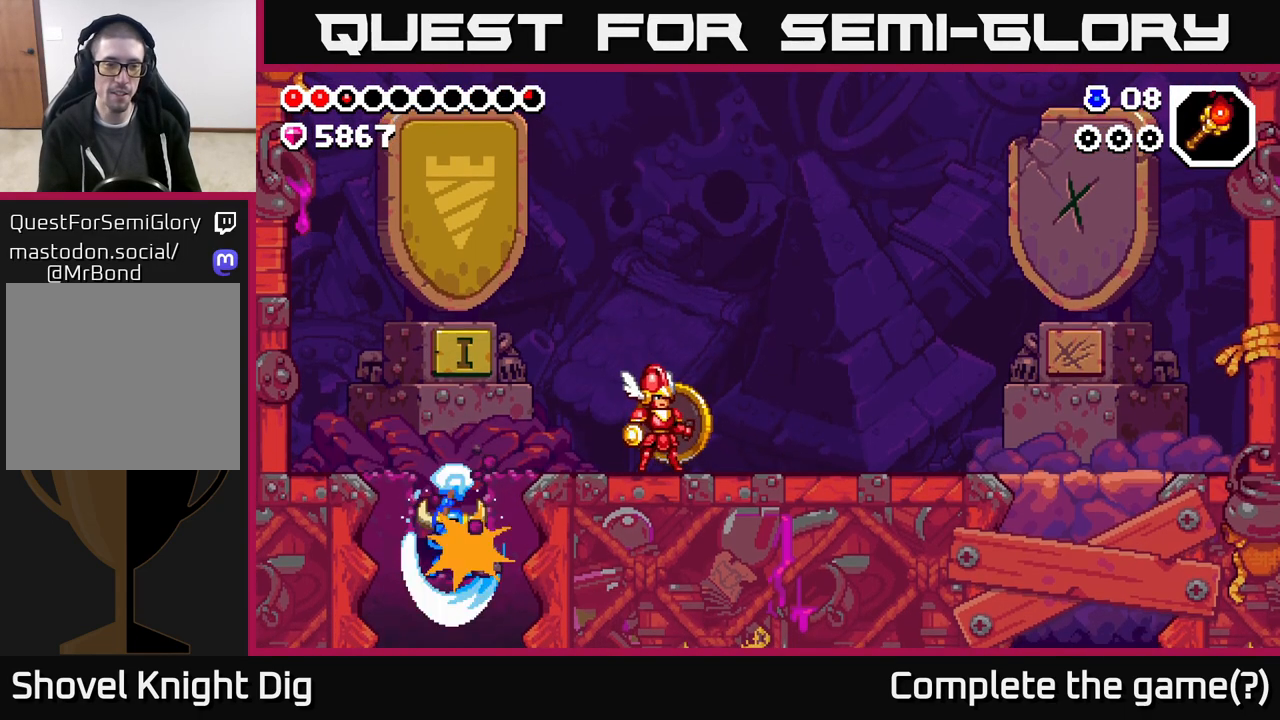
{"buttons": [], "left_stick": "center", "right_stick": "center", "events": [[33, "X", "down"], [133, "X", "up"], [200, "X", "down"], [333, "X", "up"], [483, "DPAD_DOWN", "up"]]}